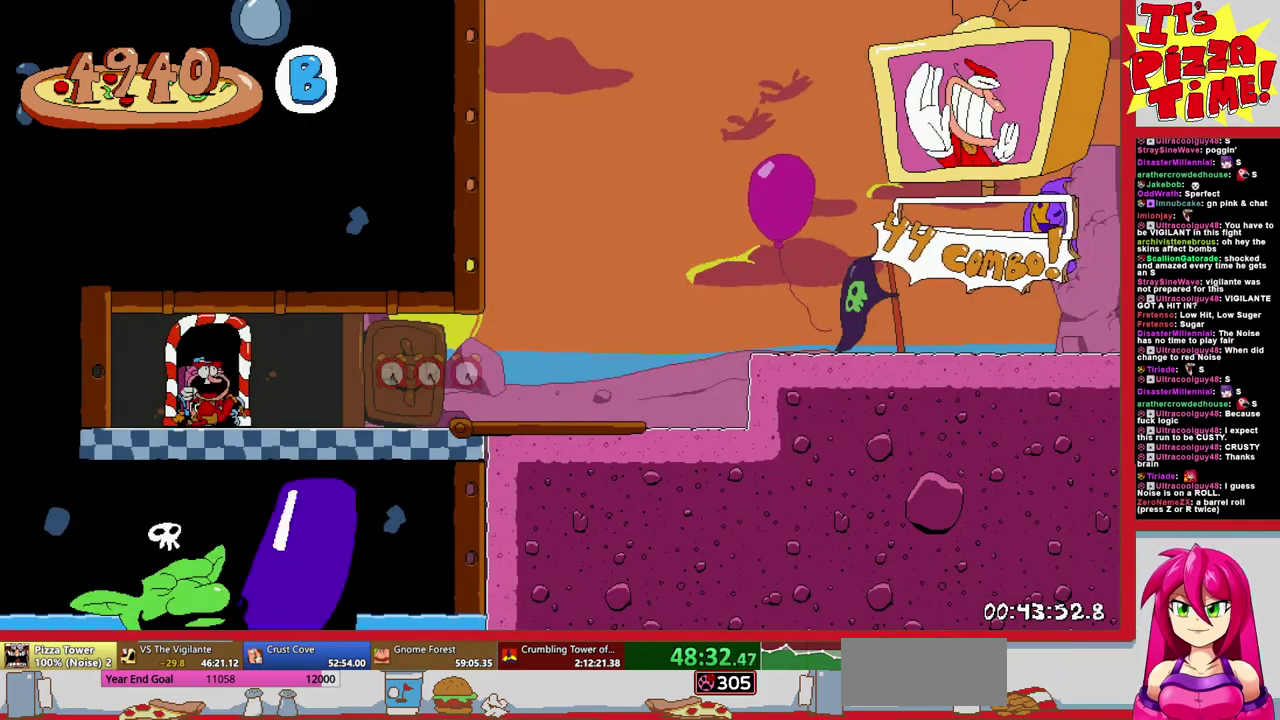
Gameplay with a controller (Nintendo layout); each line is a JSON object with the inputs held at the frame after it. "events" lists button and stick changes between this image and that frame as [ms after this image, input, new state], when the widget could be followed in between. Not read: L3 R2 R3.
{"buttons": ["R1", "DPAD_RIGHT"], "events": [[17, "DPAD_DOWN", "up"], [283, "B", "down"], [433, "B", "up"]]}
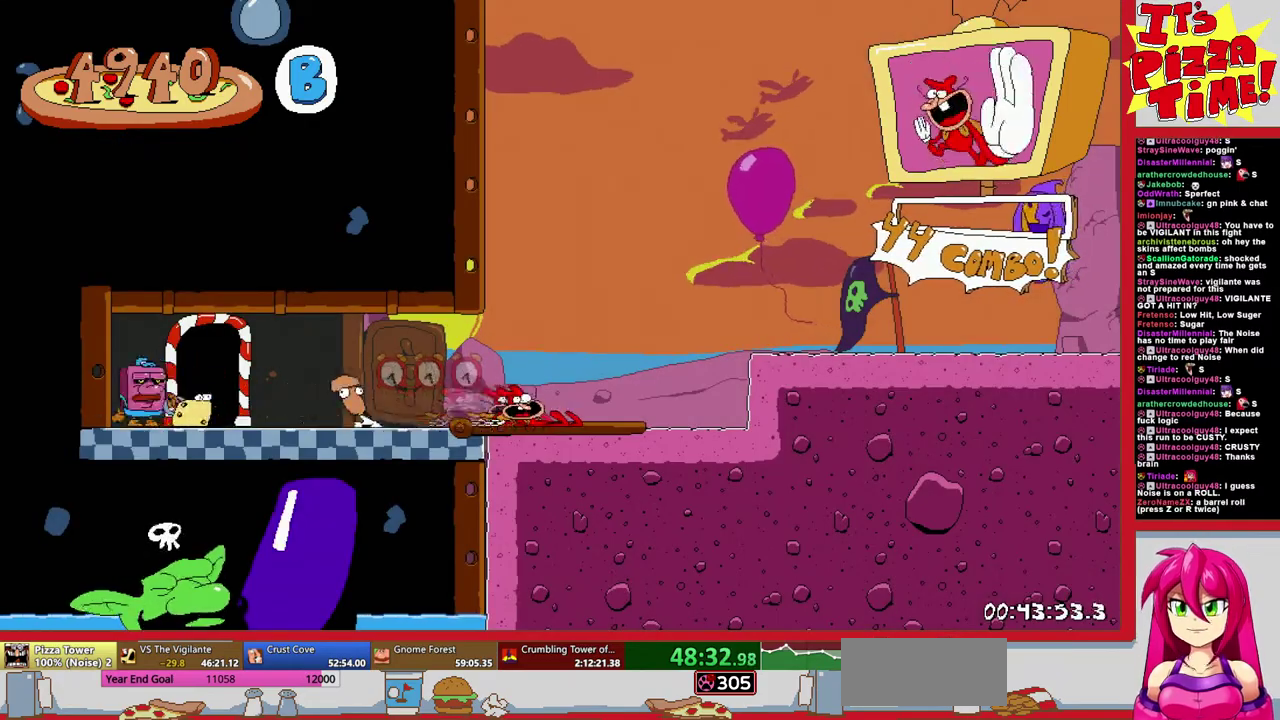
{"buttons": ["R1", "DPAD_RIGHT"], "events": []}
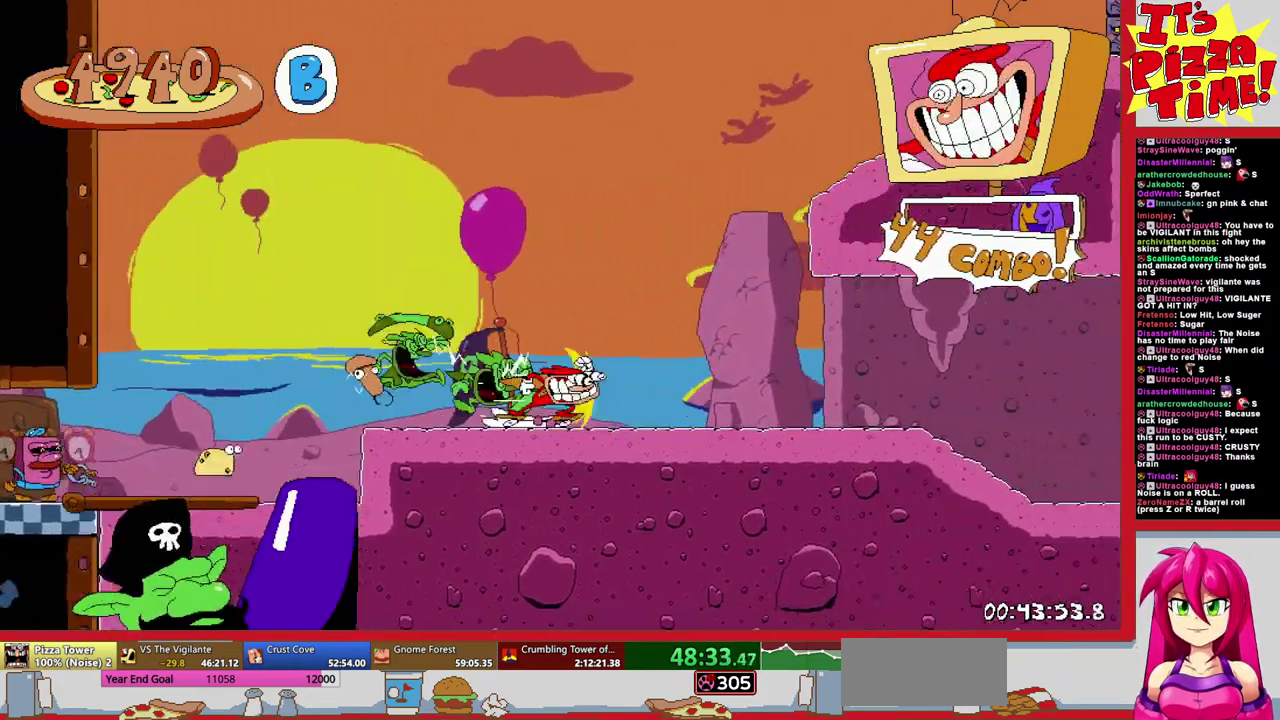
{"buttons": ["R1", "DPAD_RIGHT"], "events": [[183, "B", "down"], [367, "B", "up"]]}
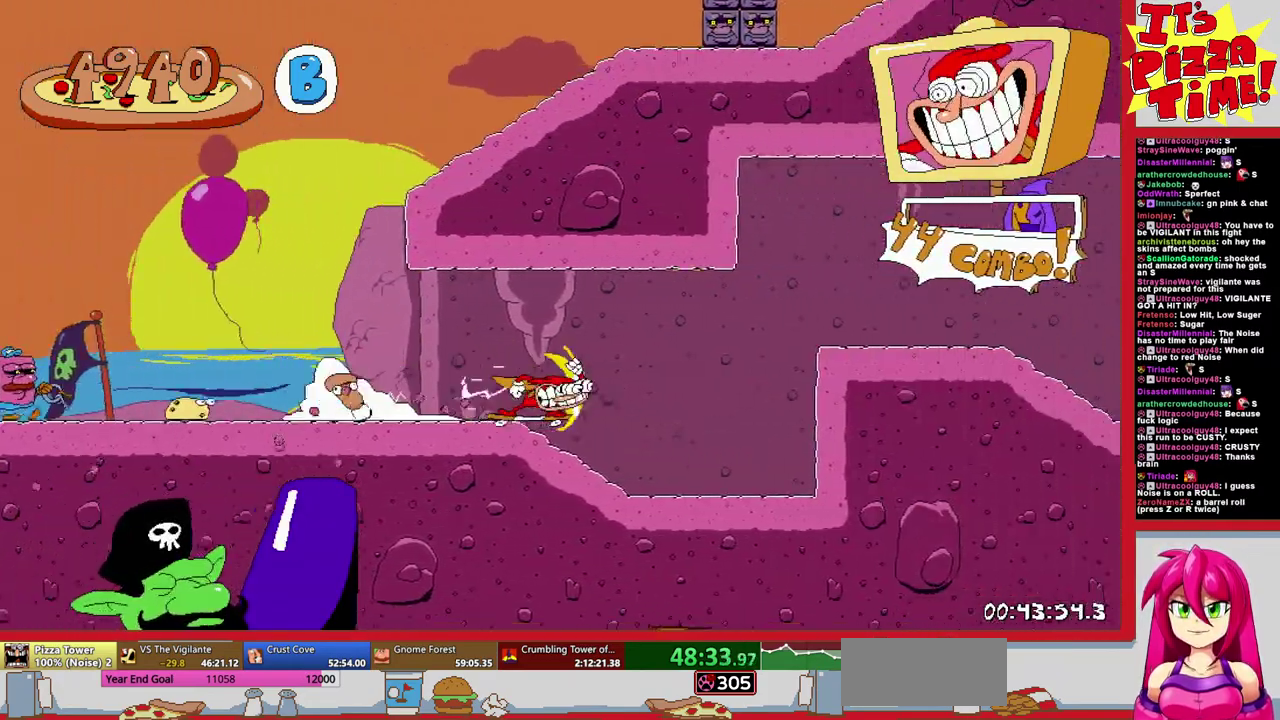
{"buttons": ["R1", "DPAD_RIGHT"], "events": []}
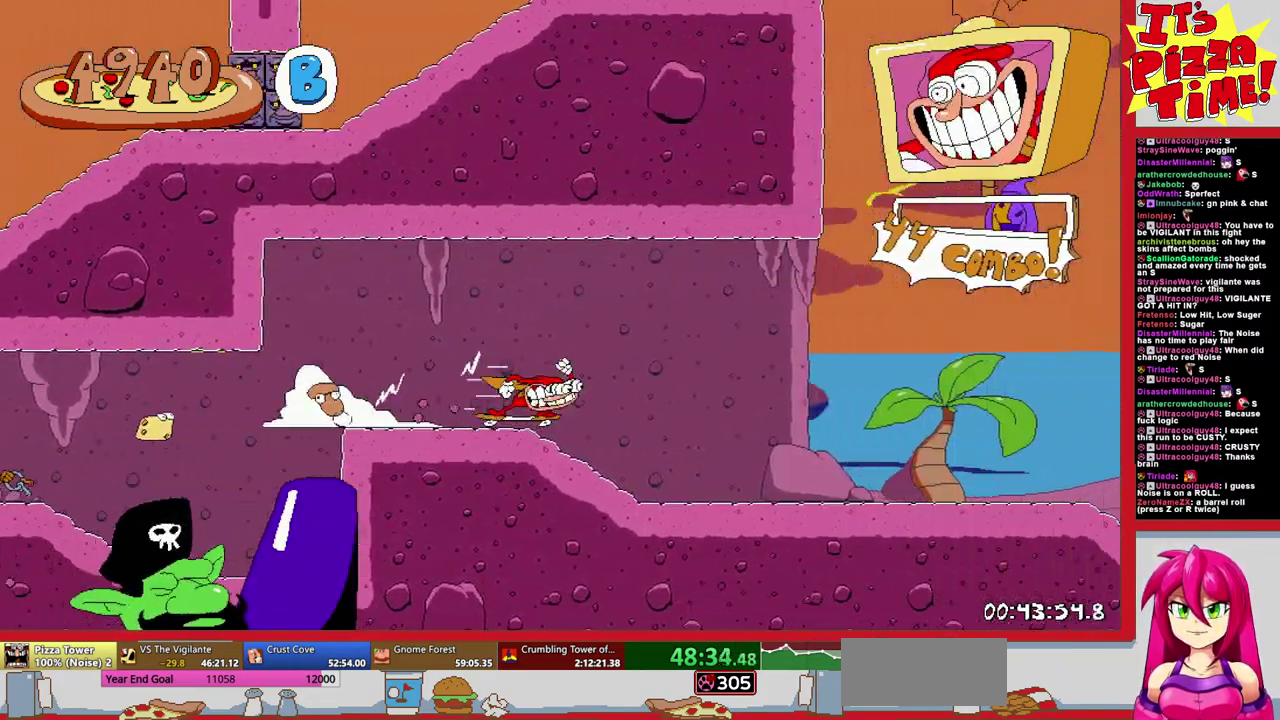
{"buttons": ["R1", "DPAD_RIGHT"], "events": []}
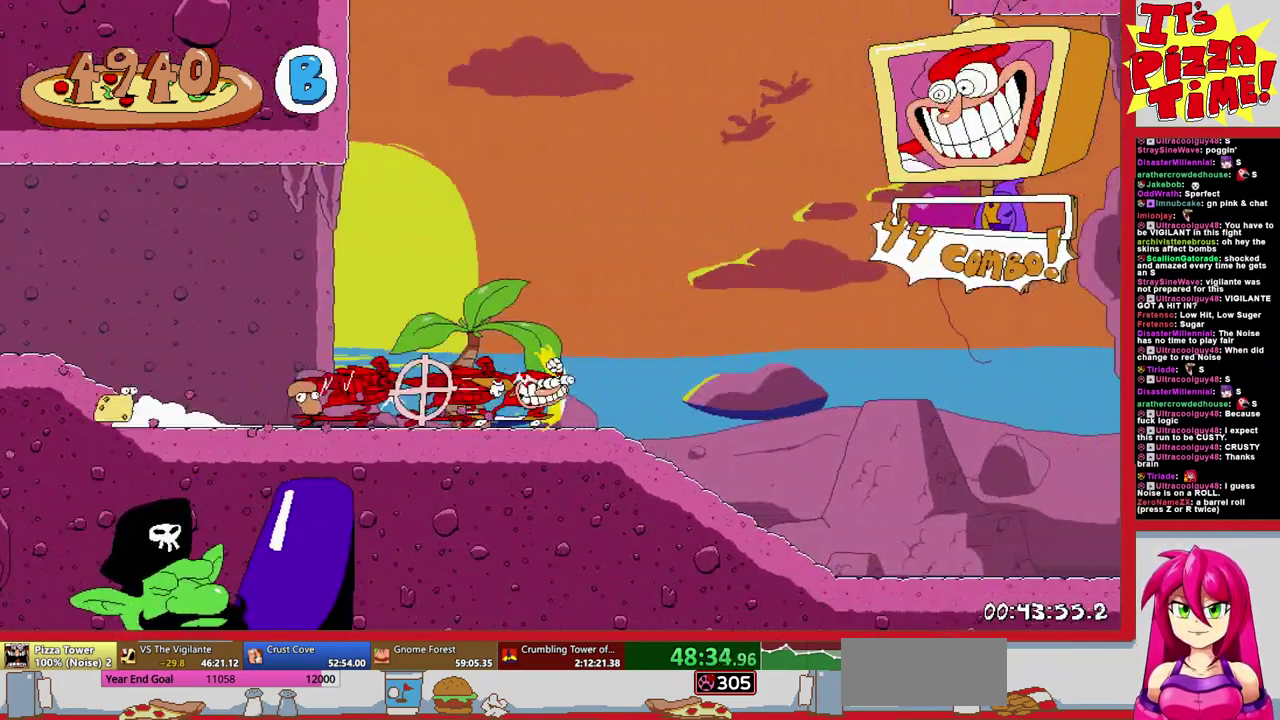
{"buttons": ["B", "R1", "DPAD_RIGHT"], "events": [[33, "B", "down"]]}
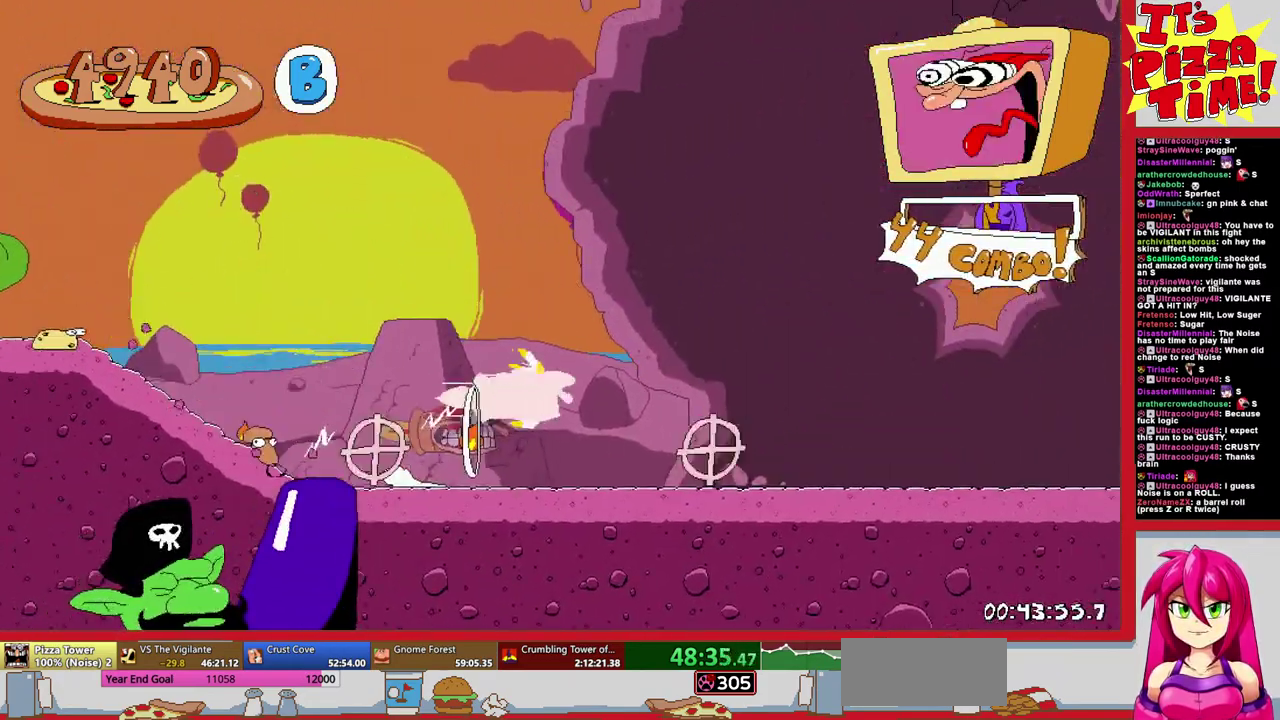
{"buttons": ["R1", "DPAD_RIGHT"], "events": [[67, "B", "up"], [267, "B", "down"], [450, "B", "up"]]}
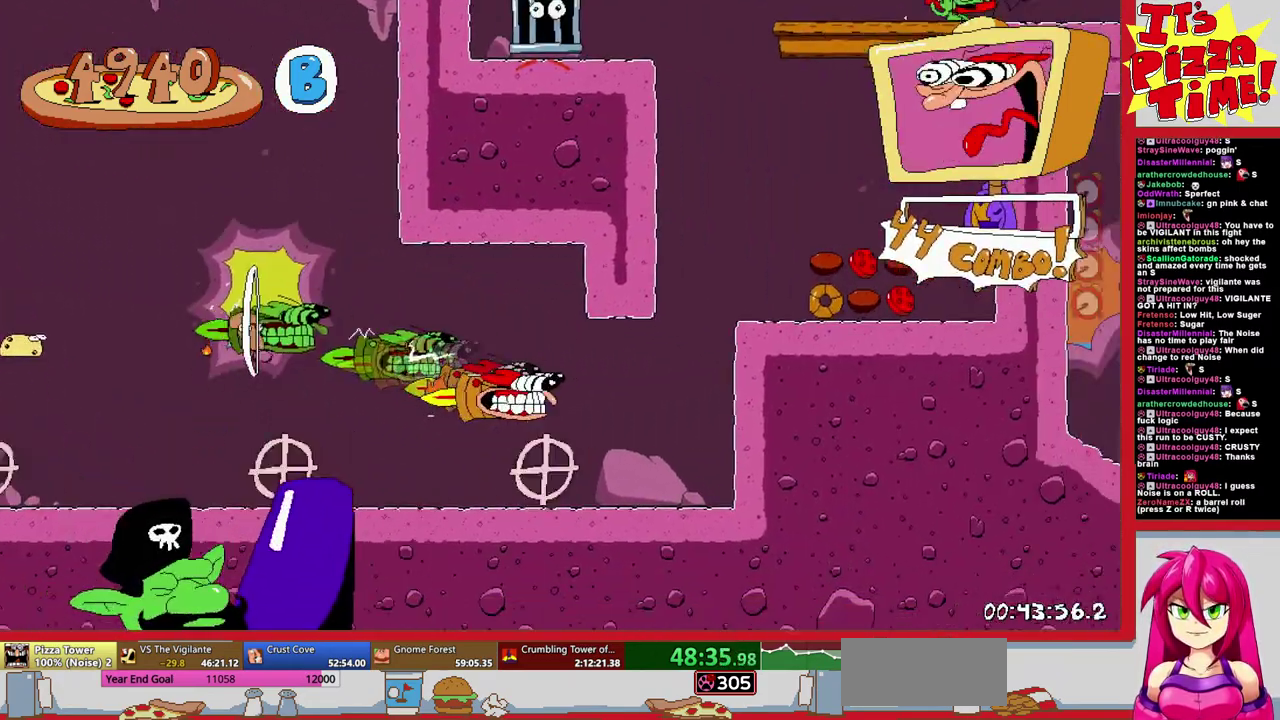
{"buttons": ["B", "R1", "DPAD_RIGHT"], "events": [[117, "DPAD_DOWN", "down"], [300, "Y", "down"], [383, "DPAD_DOWN", "up"], [400, "Y", "up"], [417, "B", "down"]]}
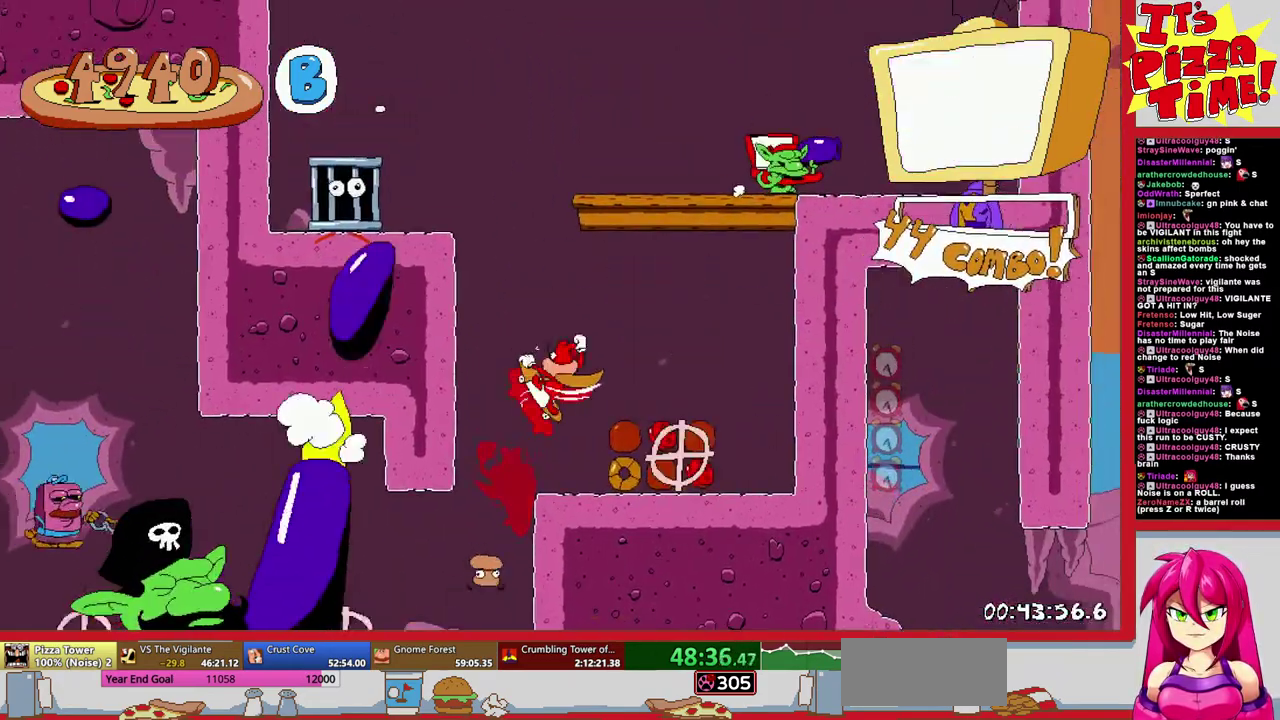
{"buttons": ["DPAD_LEFT"], "events": [[50, "DPAD_LEFT", "down"], [50, "DPAD_RIGHT", "up"], [183, "B", "up"], [233, "DPAD_LEFT", "up"], [233, "DPAD_RIGHT", "down"], [267, "R1", "up"], [317, "DPAD_RIGHT", "up"], [333, "DPAD_LEFT", "down"]]}
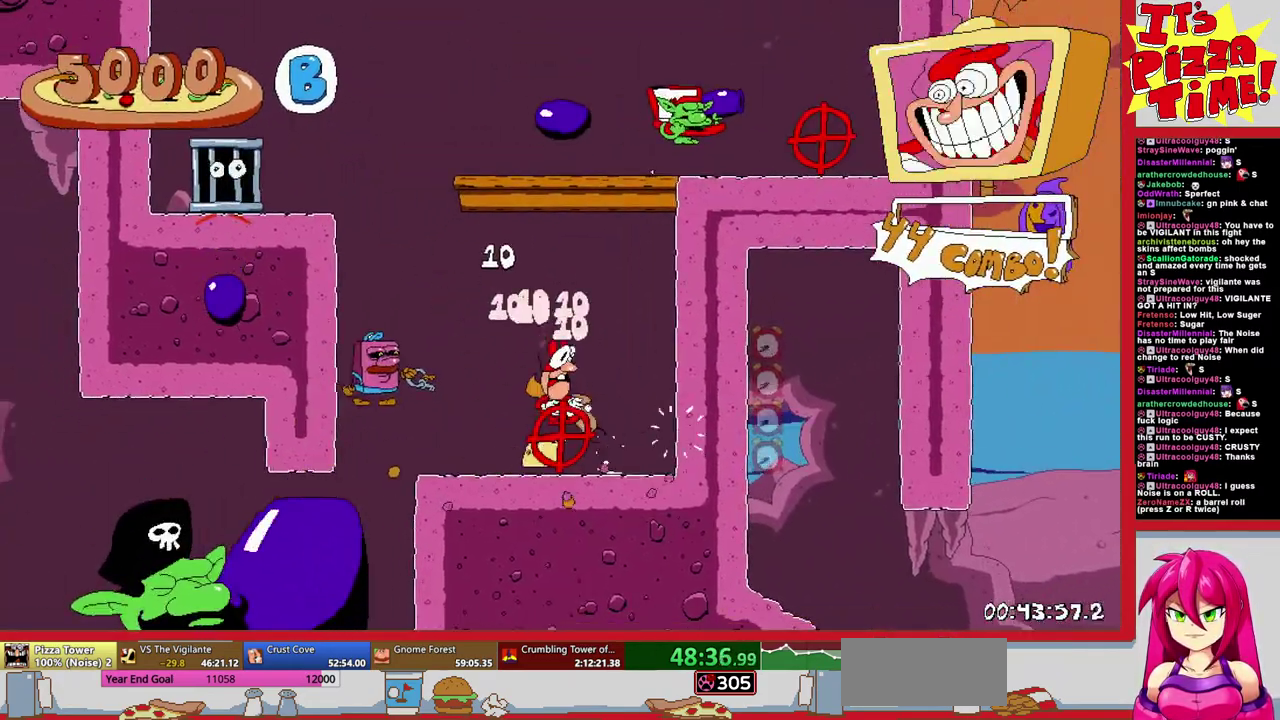
{"buttons": ["B", "Y", "DPAD_LEFT"], "events": [[17, "B", "down"], [417, "Y", "down"]]}
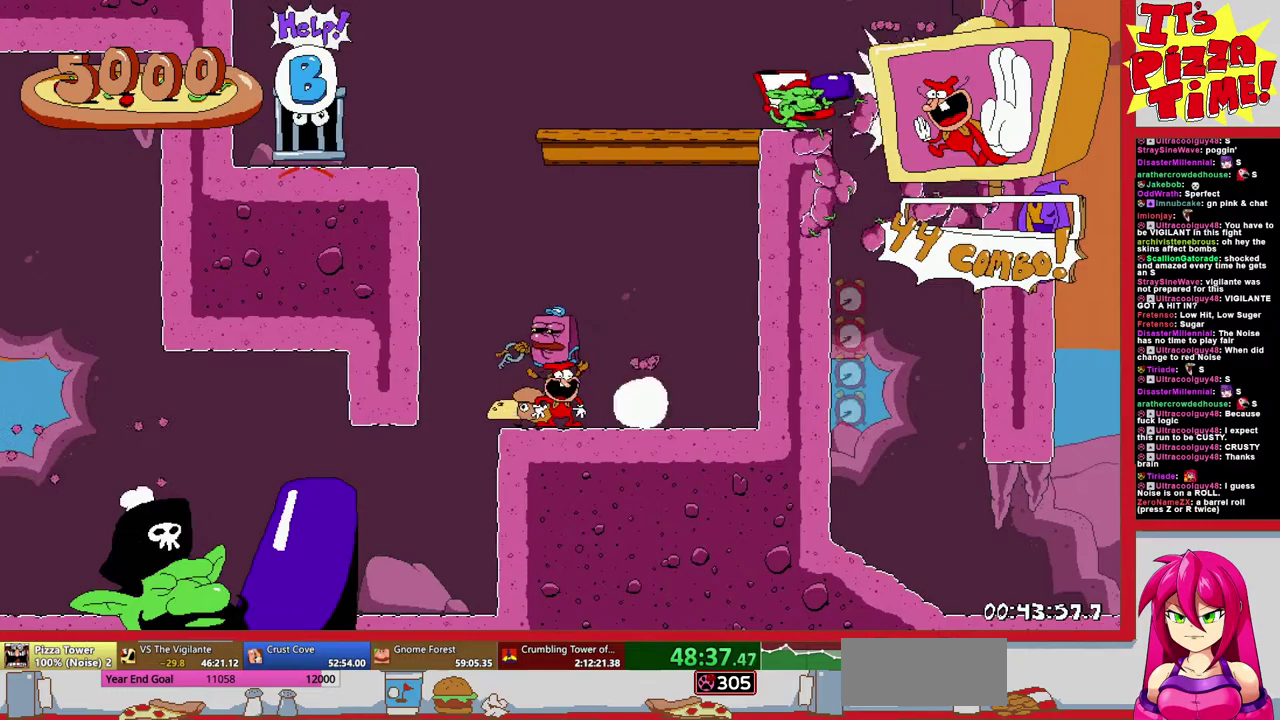
{"buttons": ["DPAD_DOWN"], "events": [[100, "Y", "up"], [117, "B", "up"], [283, "DPAD_DOWN", "down"], [383, "DPAD_LEFT", "up"]]}
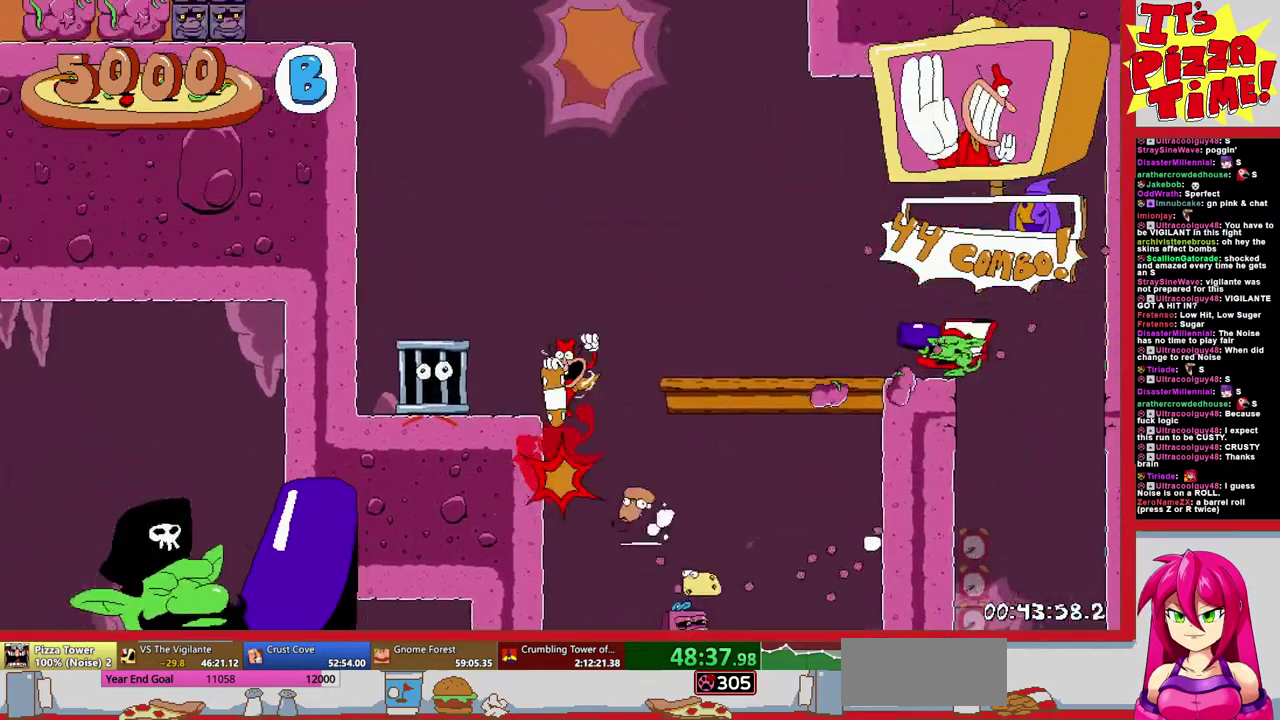
{"buttons": ["DPAD_RIGHT"], "events": [[33, "DPAD_LEFT", "down"], [50, "DPAD_DOWN", "up"], [100, "DPAD_LEFT", "up"], [150, "DPAD_LEFT", "down"], [283, "DPAD_LEFT", "up"], [500, "DPAD_RIGHT", "down"]]}
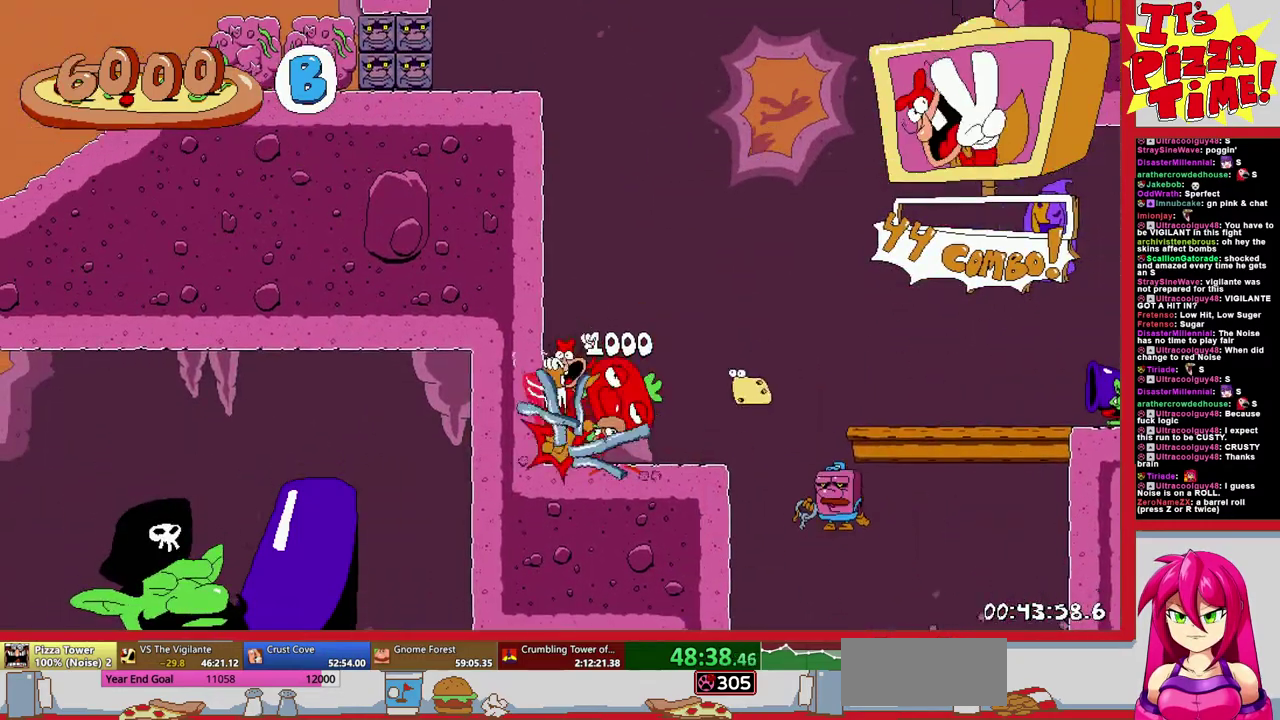
{"buttons": ["B"], "events": [[183, "DPAD_RIGHT", "up"], [317, "B", "down"]]}
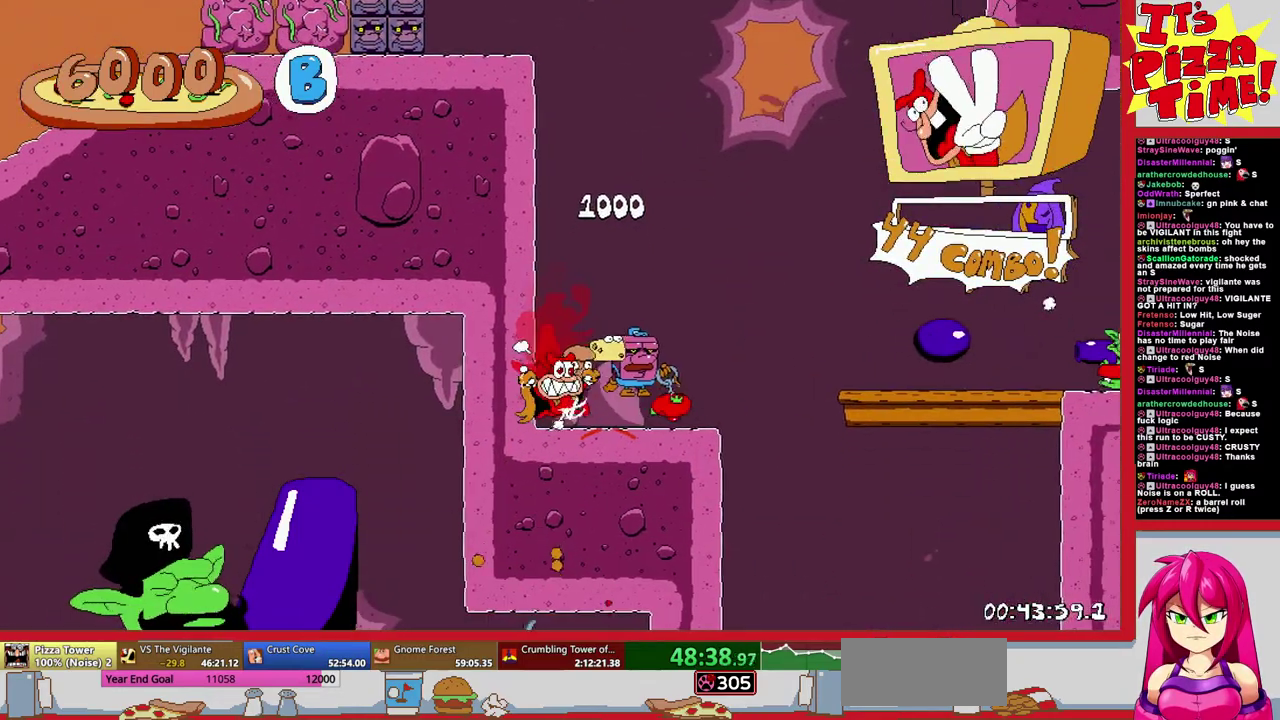
{"buttons": ["DPAD_DOWN"], "events": [[50, "DPAD_RIGHT", "down"], [183, "DPAD_DOWN", "down"], [217, "DPAD_RIGHT", "up"], [267, "B", "up"], [317, "DPAD_RIGHT", "down"], [433, "DPAD_RIGHT", "up"]]}
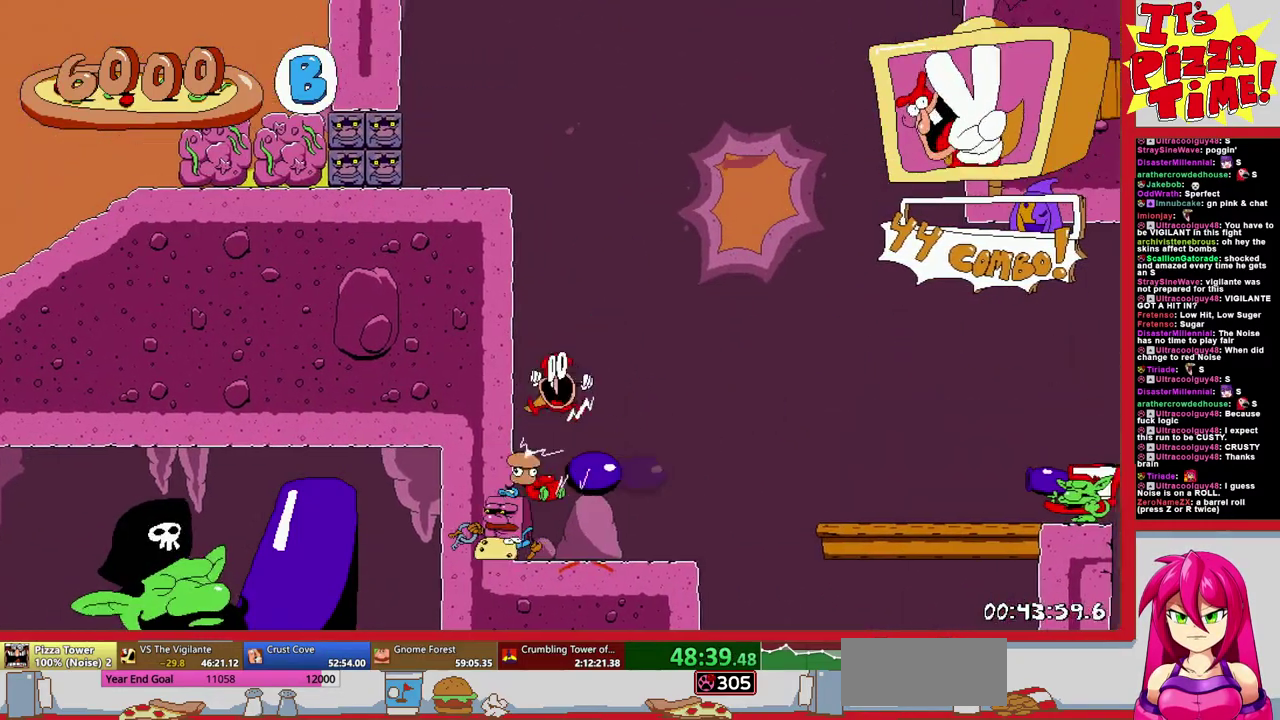
{"buttons": ["DPAD_LEFT"], "events": [[17, "DPAD_RIGHT", "down"], [67, "DPAD_RIGHT", "up"], [83, "DPAD_DOWN", "up"], [383, "DPAD_LEFT", "down"]]}
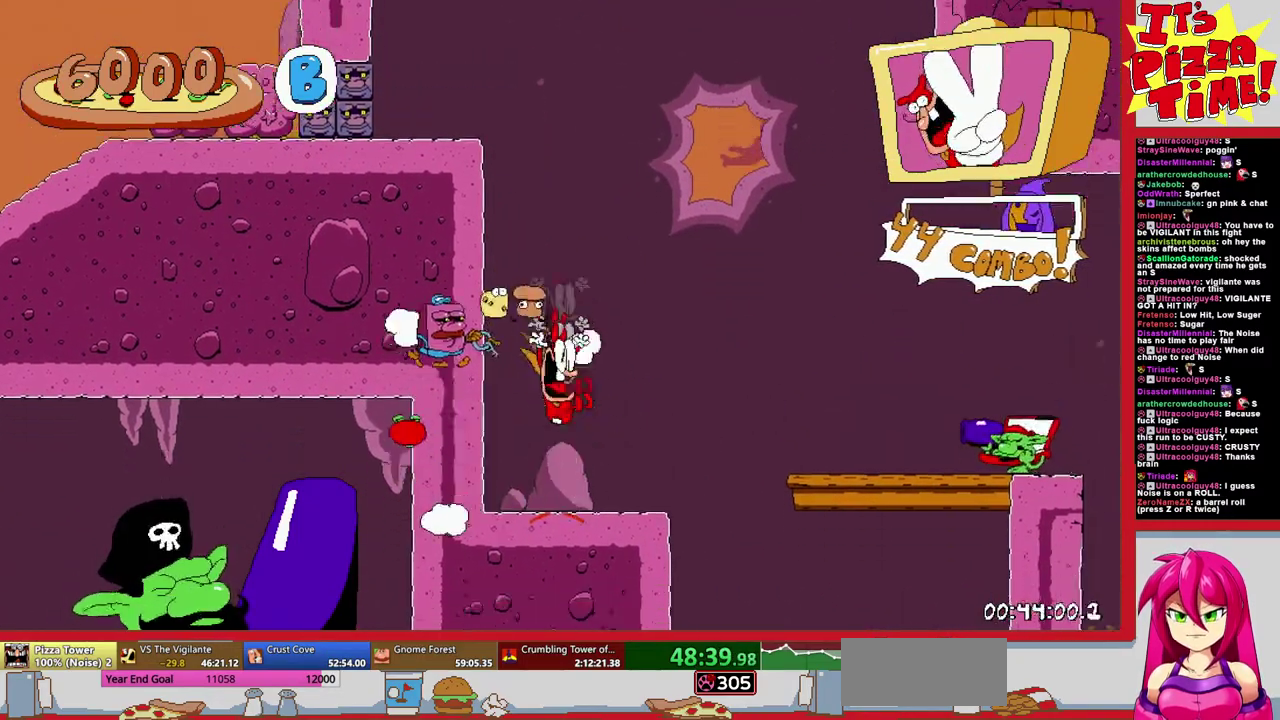
{"buttons": ["DPAD_LEFT"], "events": [[33, "DPAD_LEFT", "up"], [167, "DPAD_UP", "down"], [200, "Y", "down"], [283, "DPAD_LEFT", "down"], [283, "Y", "up"], [333, "DPAD_LEFT", "up"], [367, "DPAD_UP", "up"], [450, "DPAD_LEFT", "down"]]}
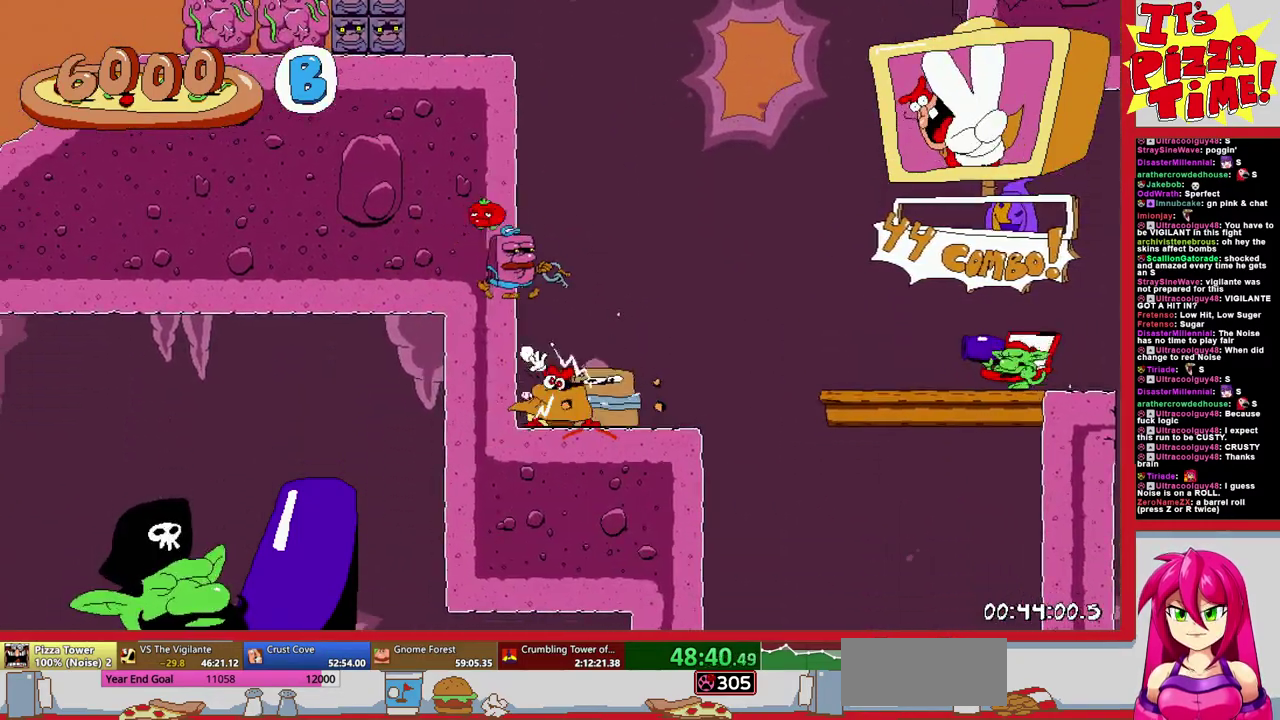
{"buttons": [], "events": [[450, "DPAD_LEFT", "up"]]}
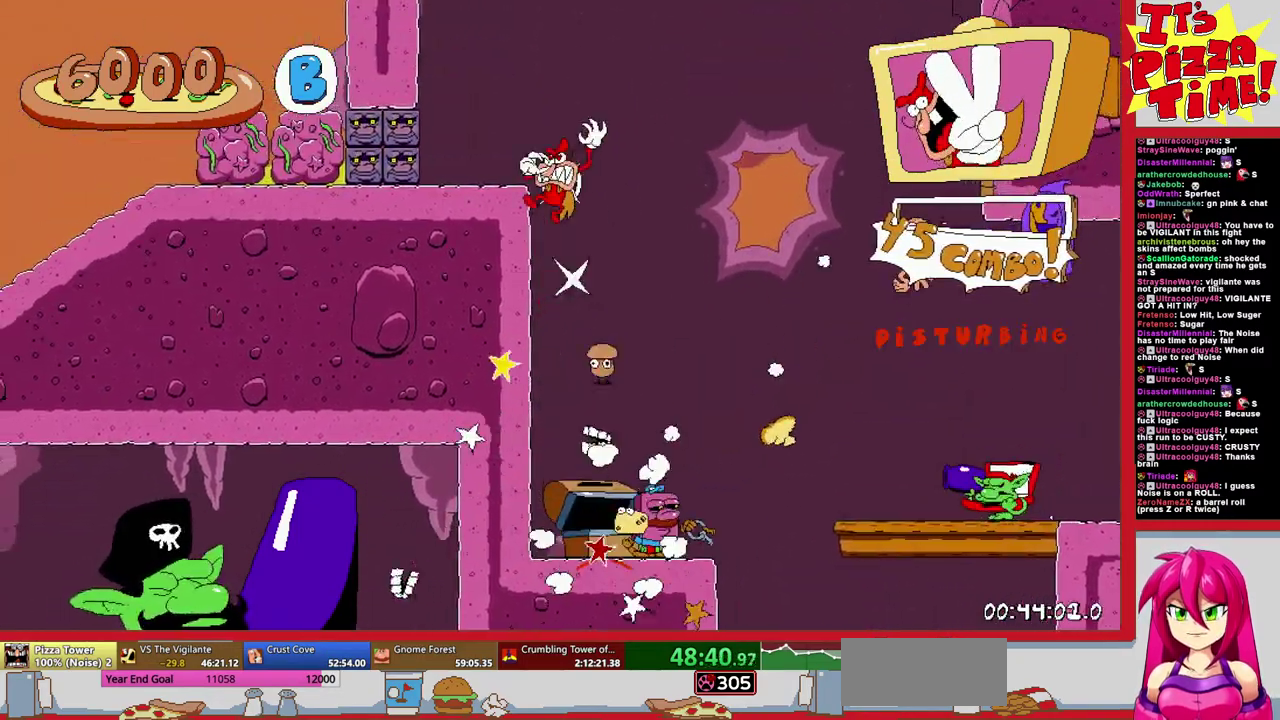
{"buttons": ["R1", "DPAD_RIGHT"], "events": [[317, "DPAD_RIGHT", "down"], [417, "Y", "down"], [483, "Y", "up"], [500, "R1", "down"]]}
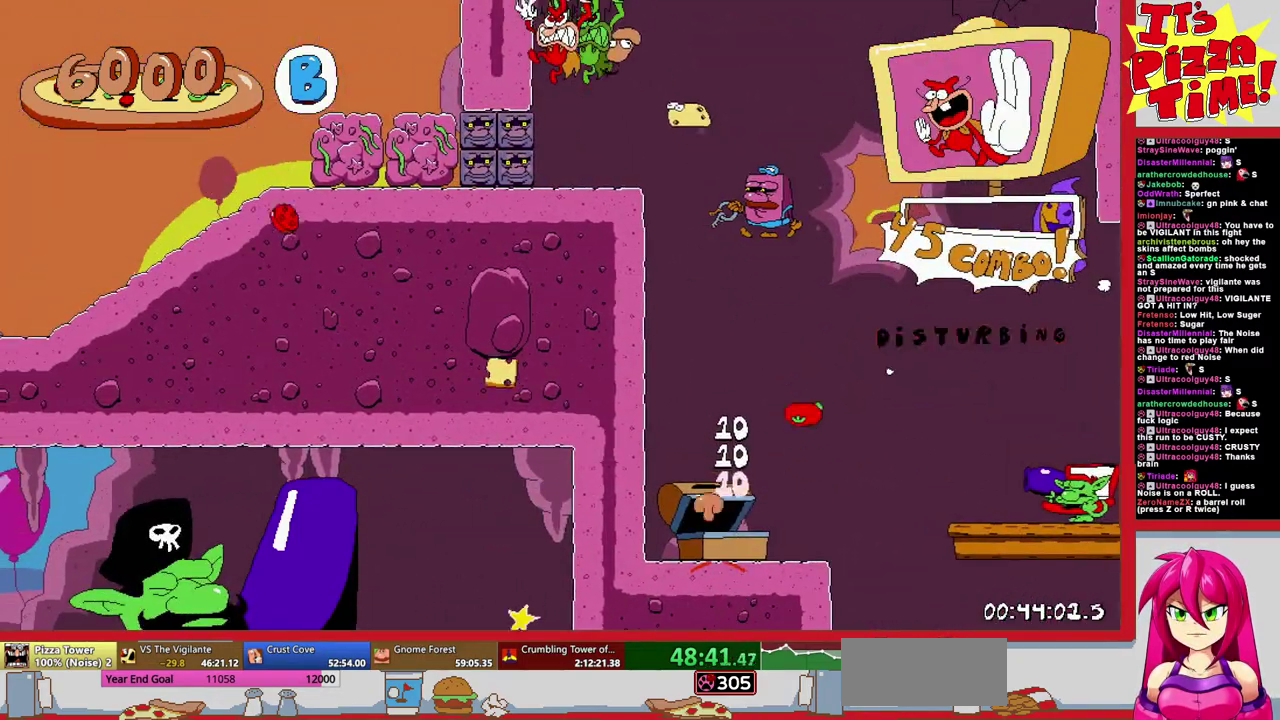
{"buttons": ["R1", "DPAD_DOWN", "DPAD_RIGHT"], "events": [[50, "B", "down"], [183, "B", "up"], [317, "DPAD_DOWN", "down"]]}
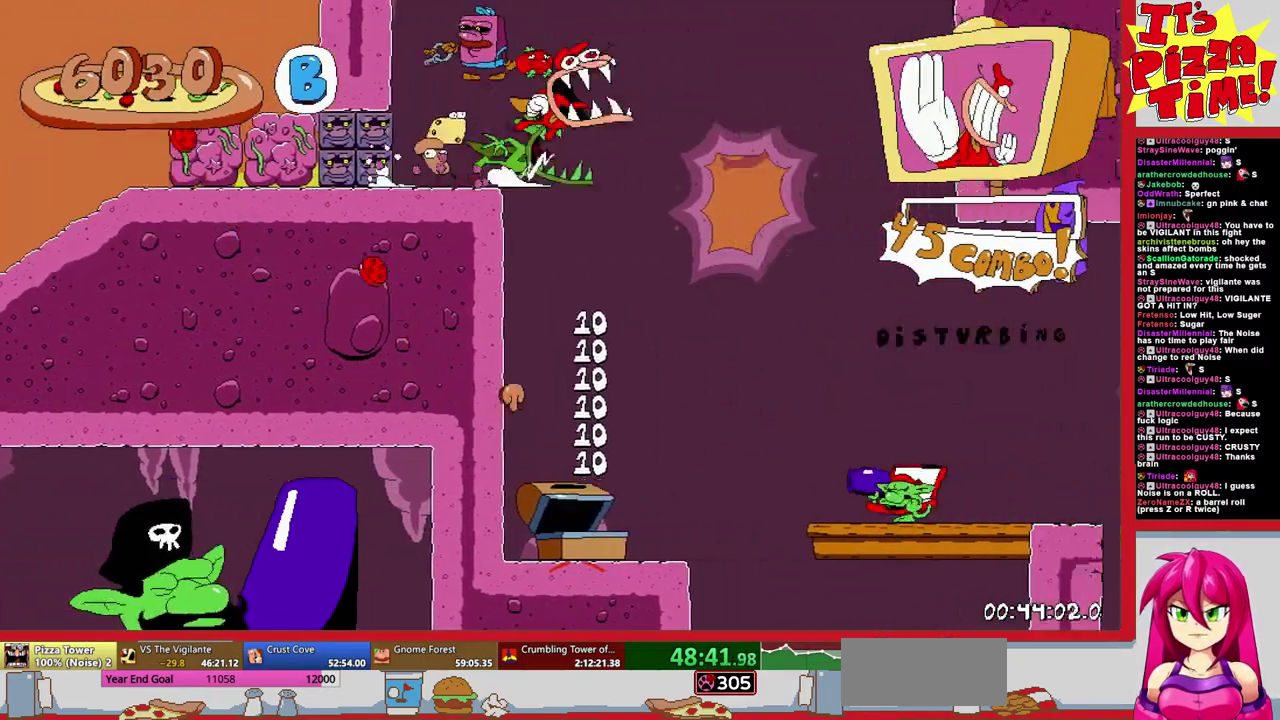
{"buttons": ["R1", "DPAD_DOWN", "DPAD_RIGHT"], "events": []}
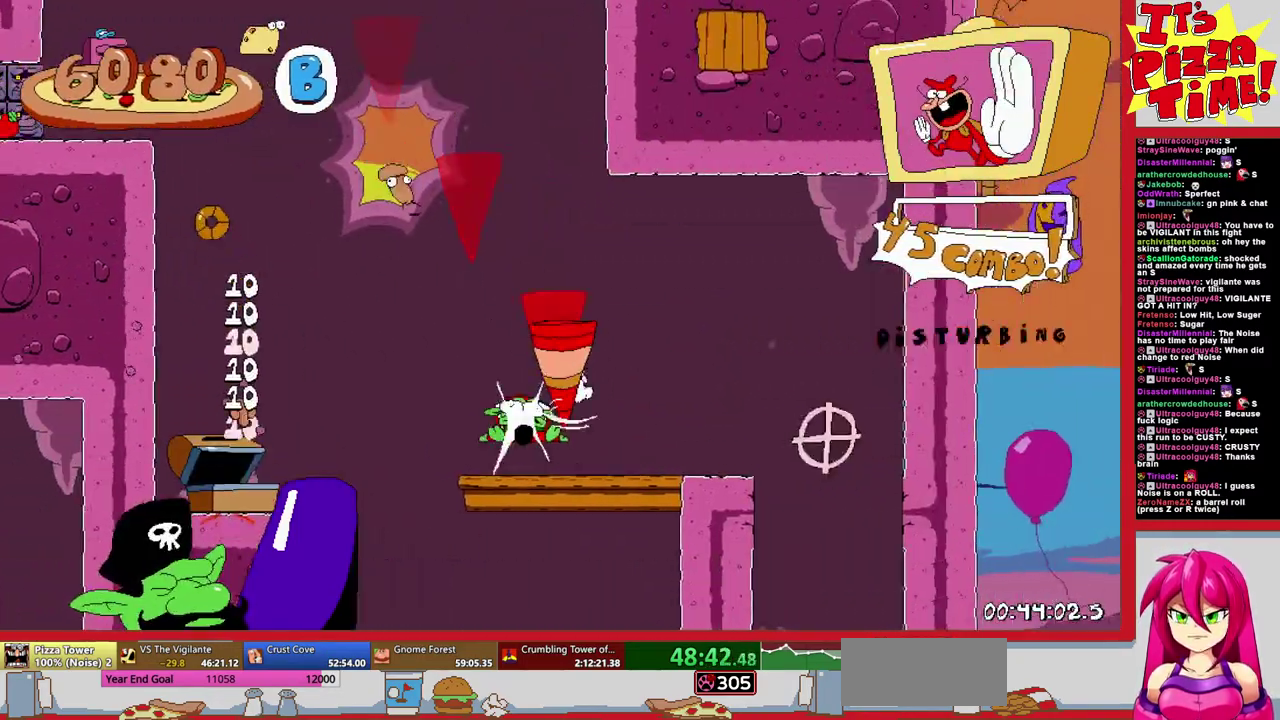
{"buttons": ["R1", "DPAD_DOWN", "DPAD_RIGHT"], "events": [[383, "Y", "down"], [467, "Y", "up"]]}
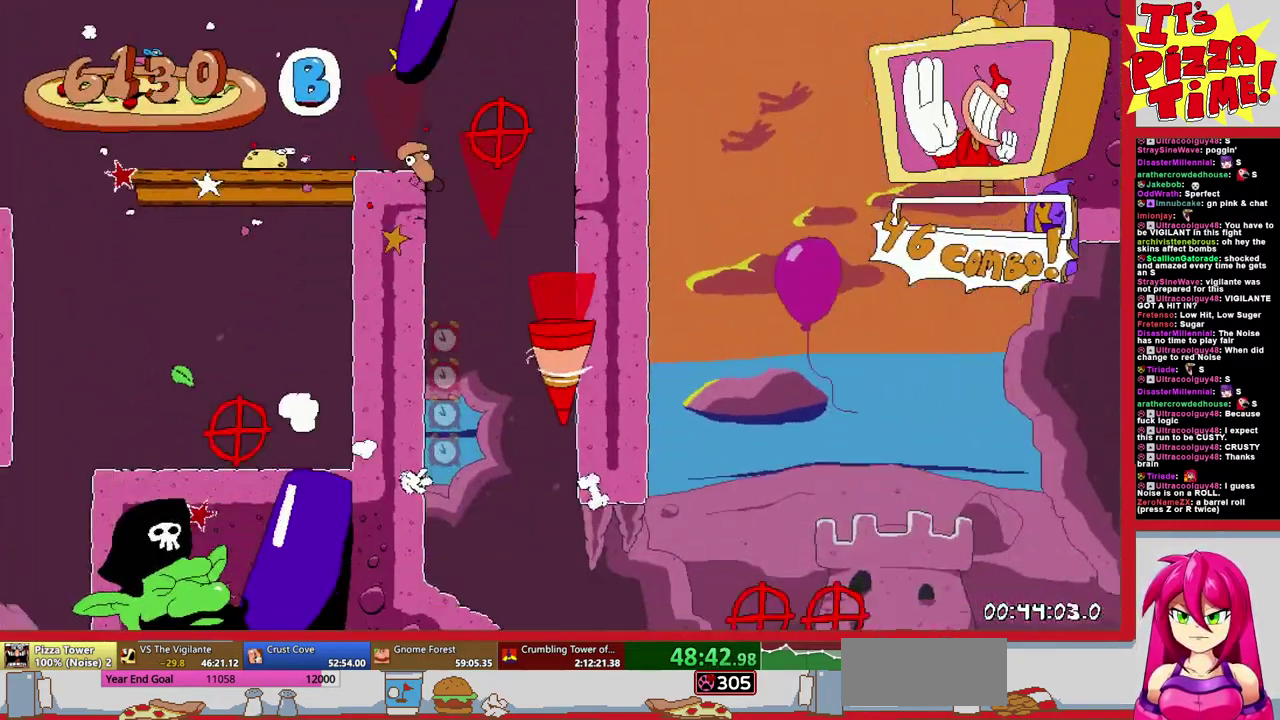
{"buttons": ["R1", "DPAD_RIGHT"], "events": [[167, "DPAD_DOWN", "up"]]}
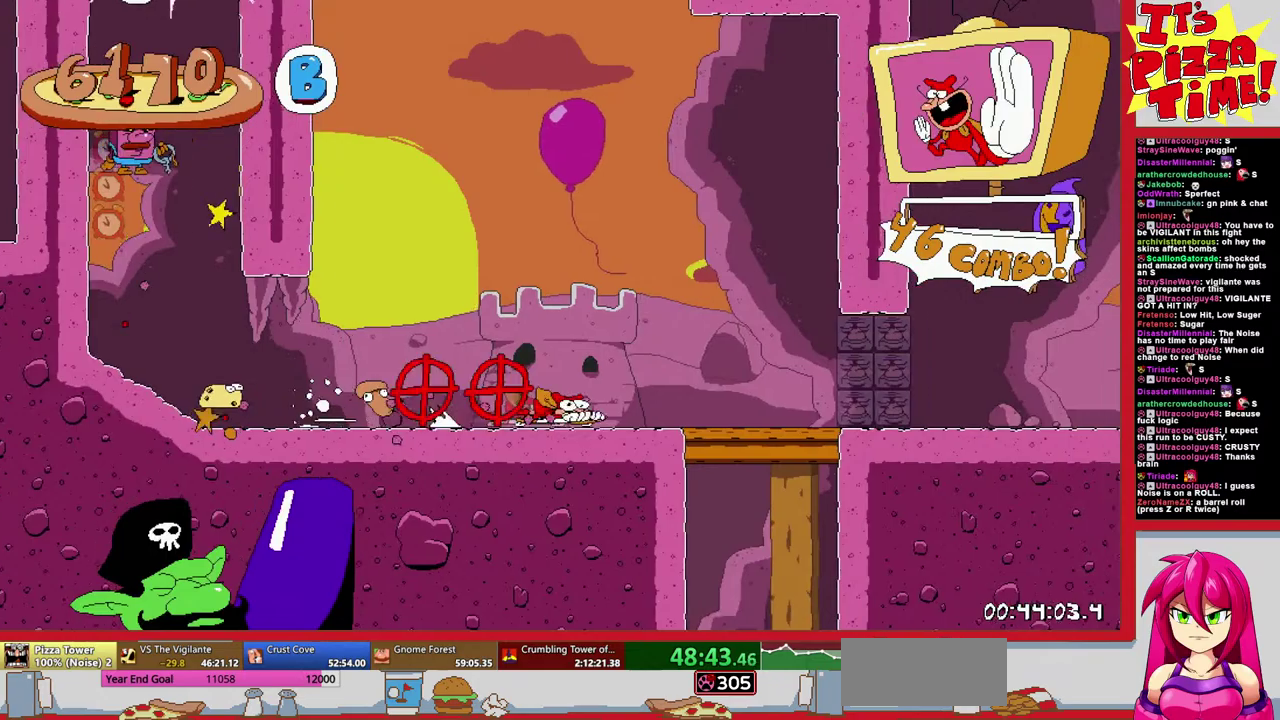
{"buttons": ["R1", "DPAD_RIGHT"], "events": []}
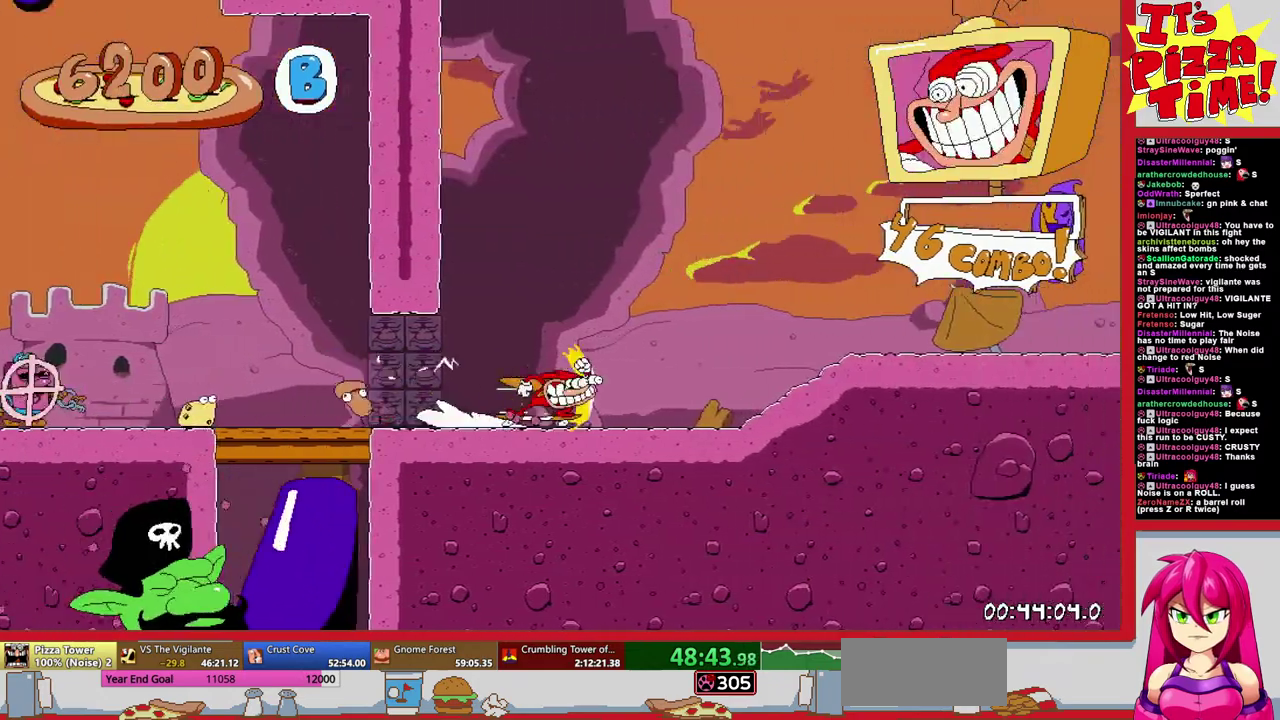
{"buttons": ["R1", "DPAD_RIGHT"], "events": []}
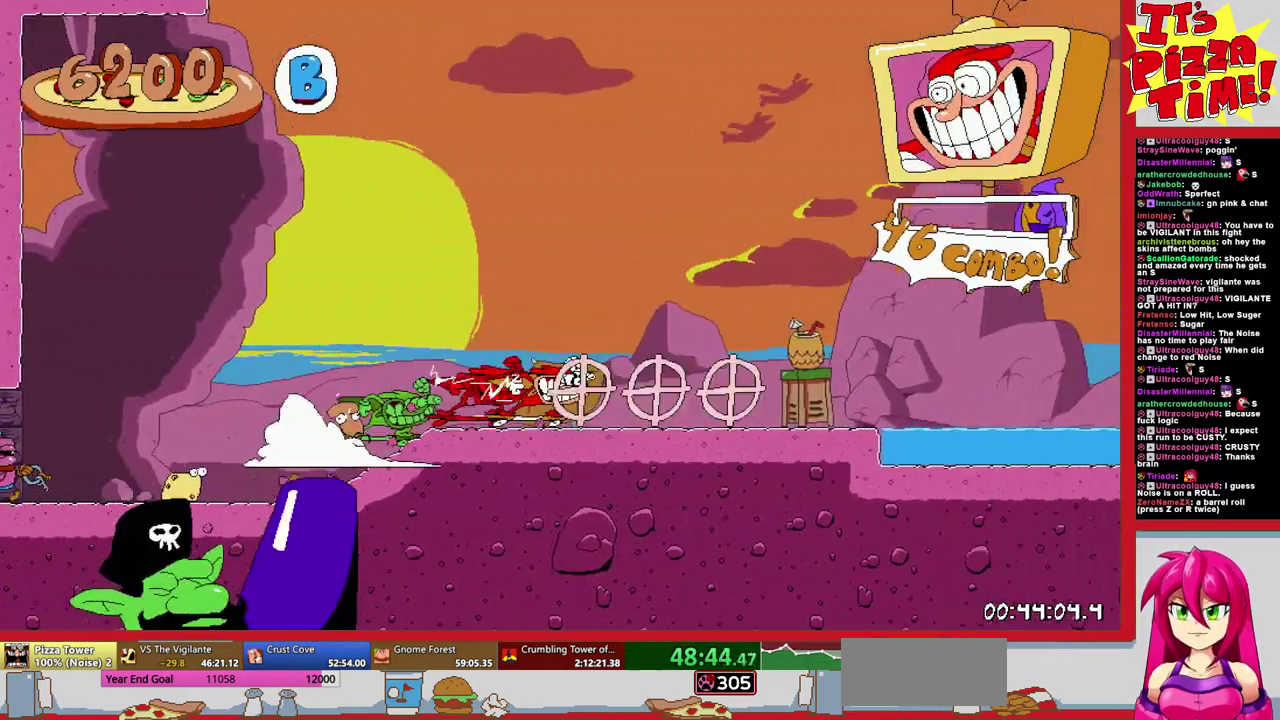
{"buttons": ["R1", "DPAD_RIGHT"], "events": [[350, "B", "down"], [500, "B", "up"]]}
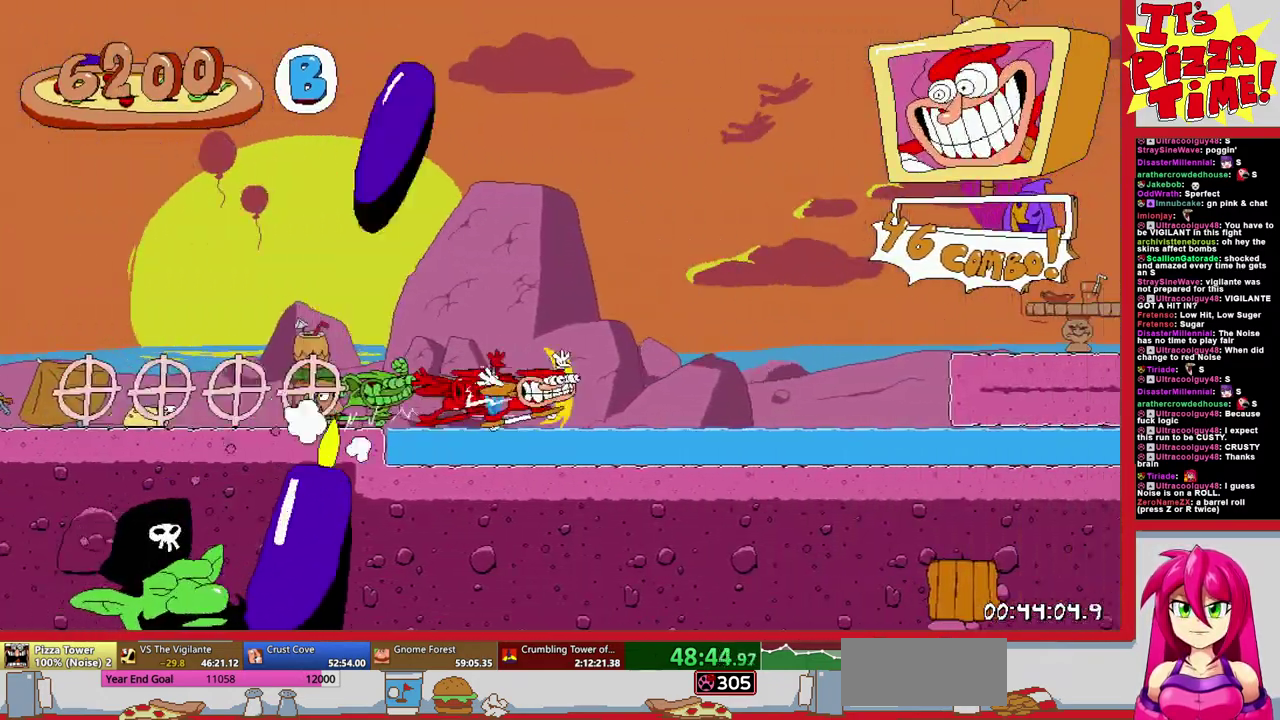
{"buttons": ["R1", "DPAD_RIGHT"], "events": [[250, "B", "down"], [450, "B", "up"]]}
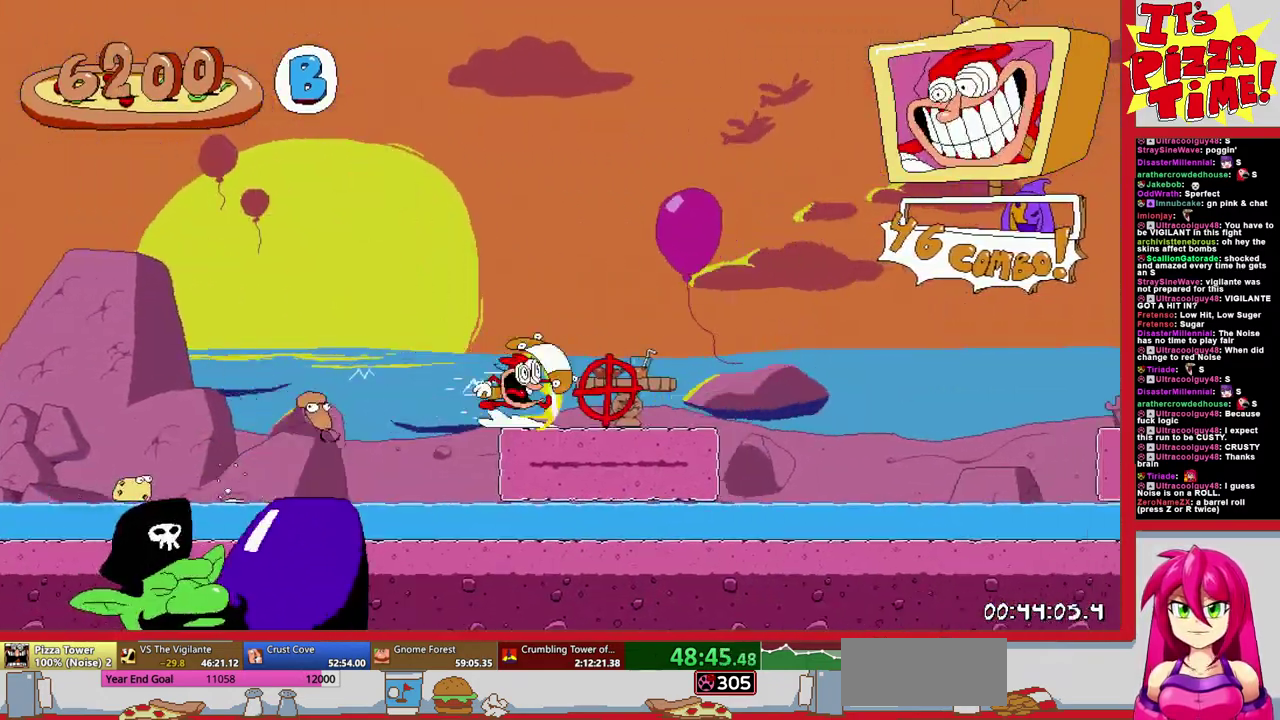
{"buttons": ["R1", "DPAD_RIGHT"], "events": [[367, "B", "down"], [500, "B", "up"]]}
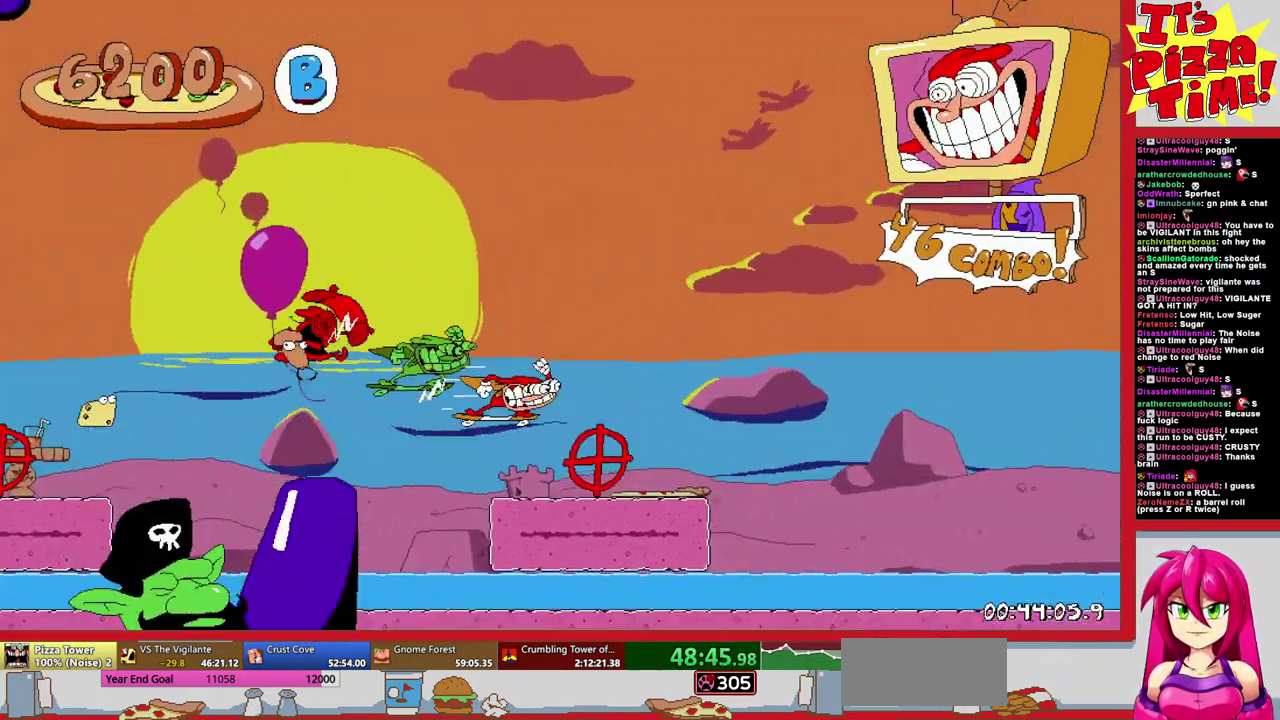
{"buttons": ["R1", "DPAD_DOWN", "DPAD_RIGHT"], "events": [[367, "DPAD_DOWN", "down"]]}
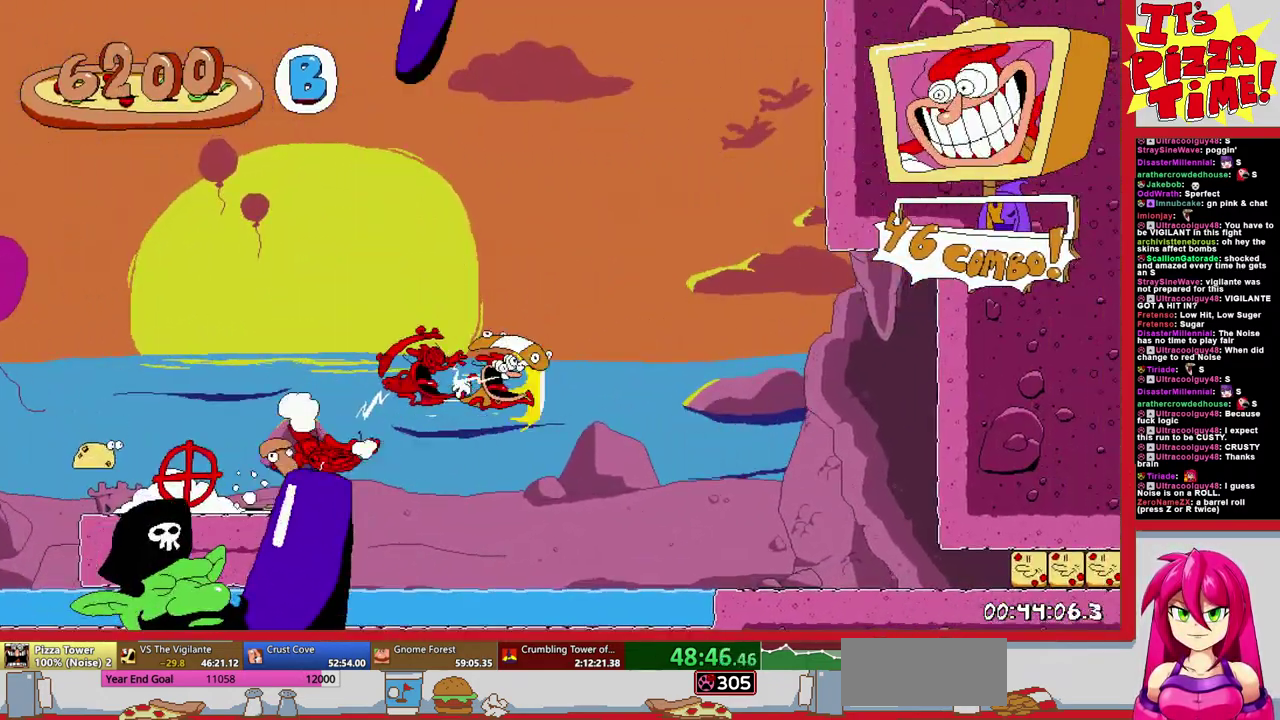
{"buttons": ["R1", "DPAD_RIGHT"], "events": [[150, "DPAD_DOWN", "up"]]}
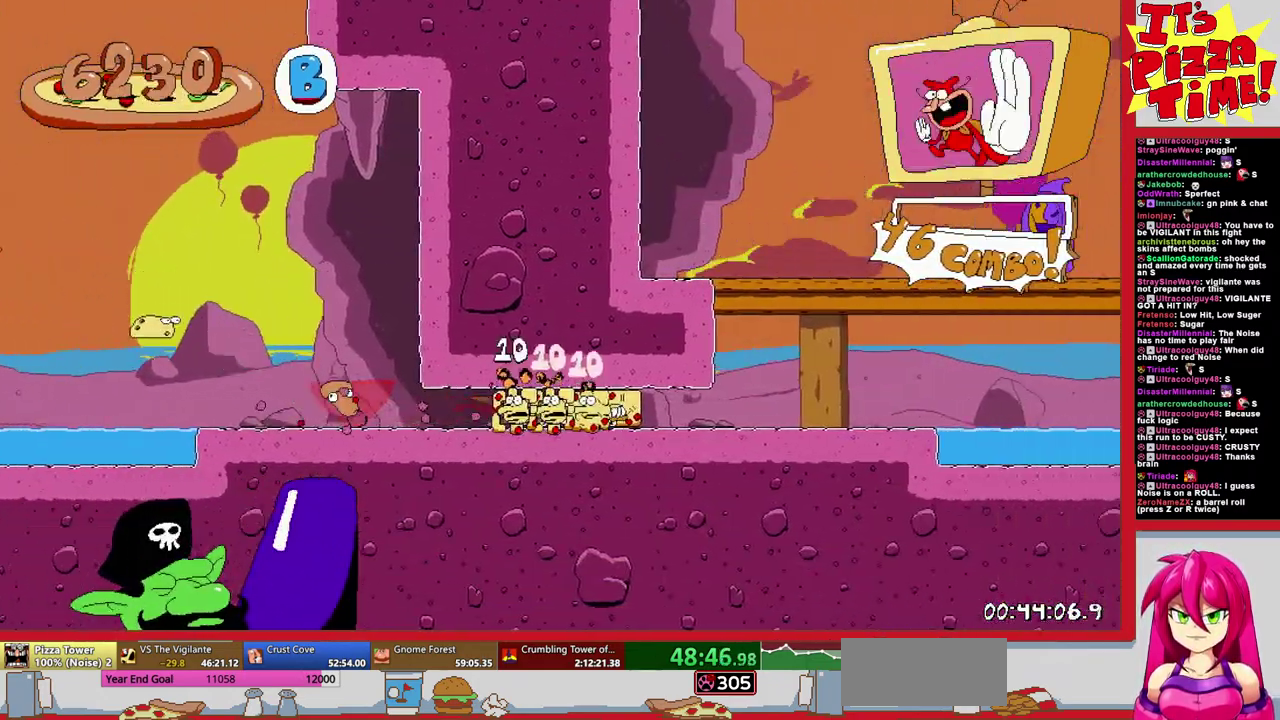
{"buttons": ["R1", "DPAD_RIGHT"], "events": []}
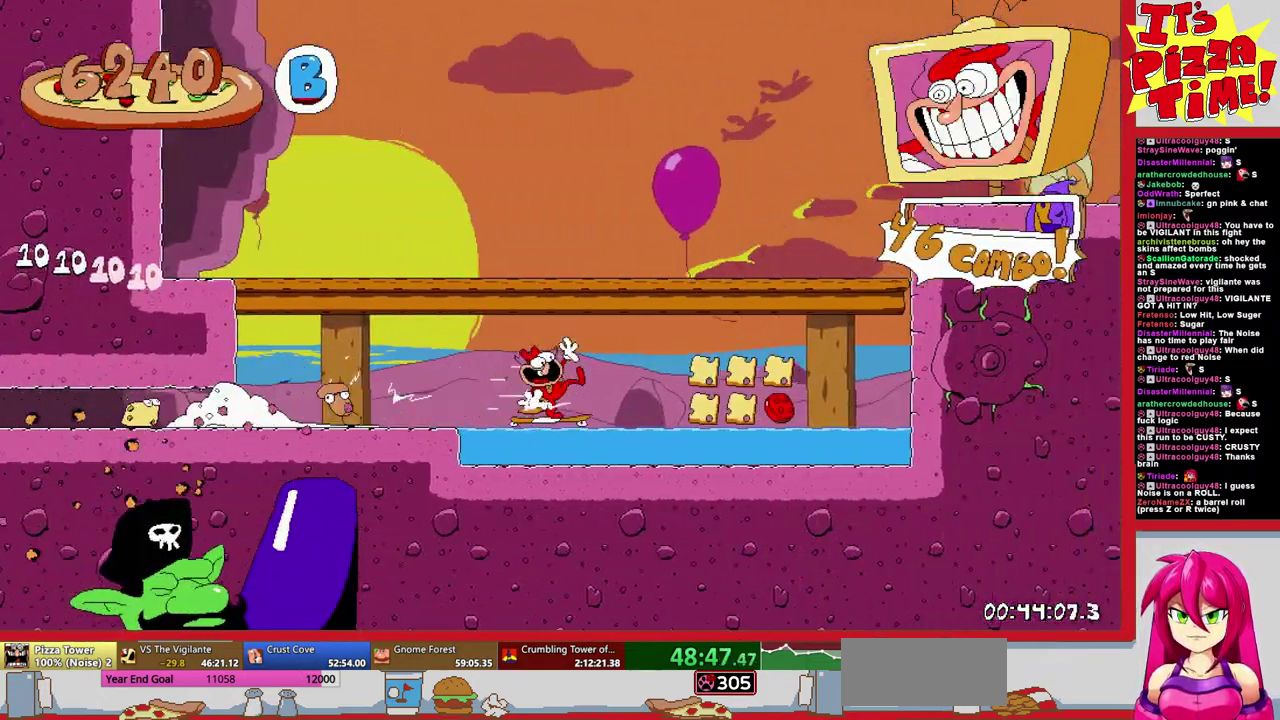
{"buttons": ["R1", "DPAD_RIGHT"], "events": []}